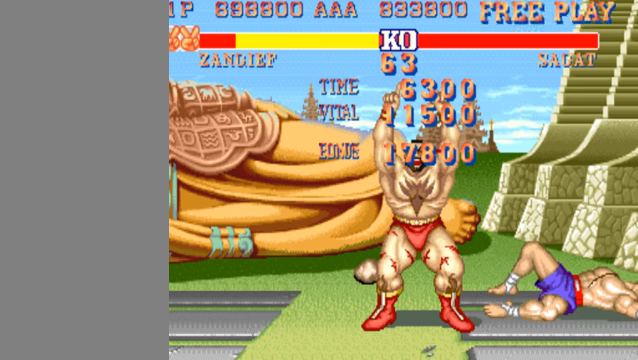
Gameplay with a controller (arcade stick); each line is a JSON object with the inputs held at the frame after it. "events" lists button and stick changes between this image and that frame as [ms after this image, input, new state], when the widget could be followed in between. Not read: L3 R3.
{"buttons": ["MK"], "left_stick": "center", "events": []}
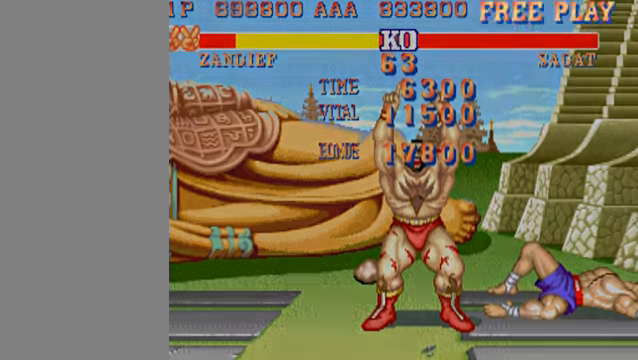
{"buttons": ["MK"], "left_stick": "center", "events": []}
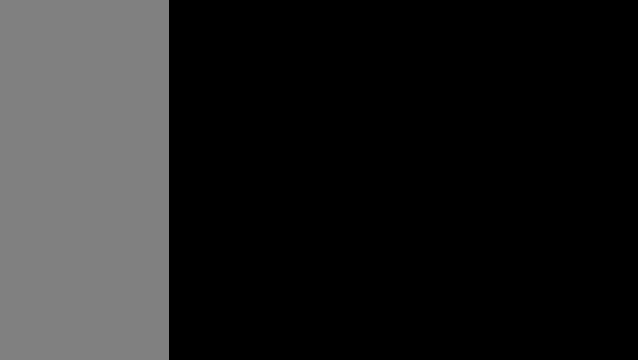
{"buttons": ["MK"], "left_stick": "center", "events": []}
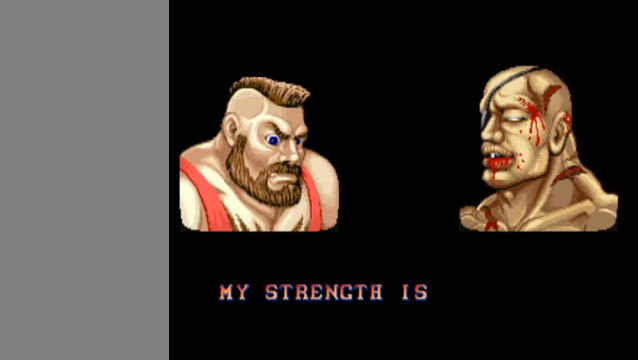
{"buttons": ["MK"], "left_stick": "center", "events": []}
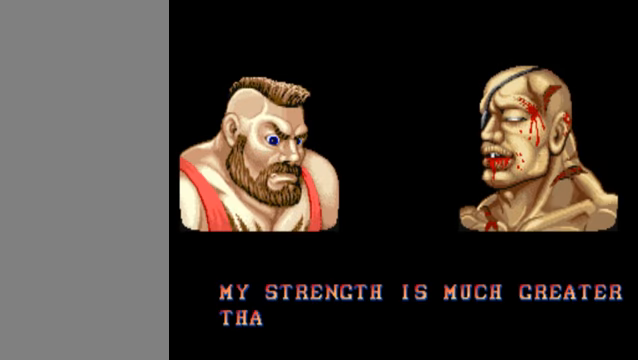
{"buttons": ["MK"], "left_stick": "center", "events": []}
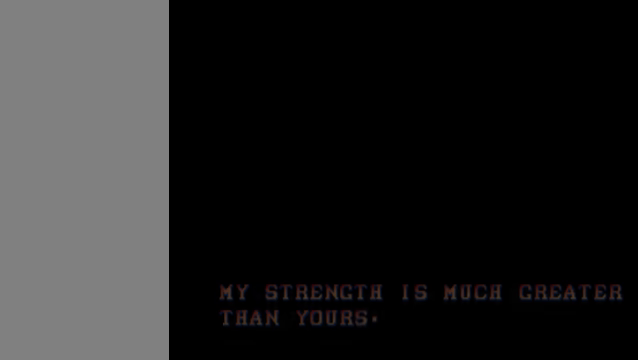
{"buttons": ["MK"], "left_stick": "center", "events": []}
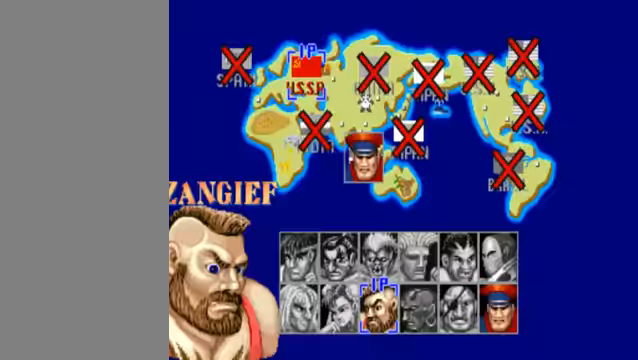
{"buttons": ["MK"], "left_stick": "center", "events": []}
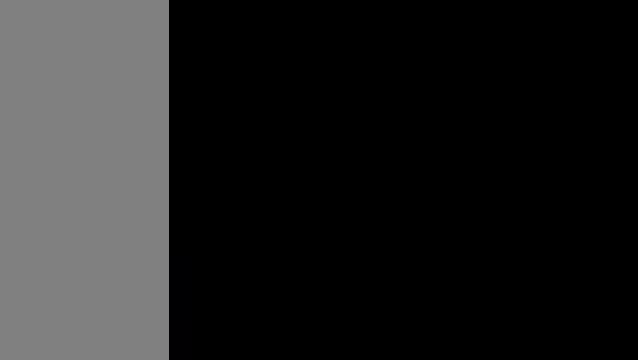
{"buttons": ["MK"], "left_stick": "center", "events": []}
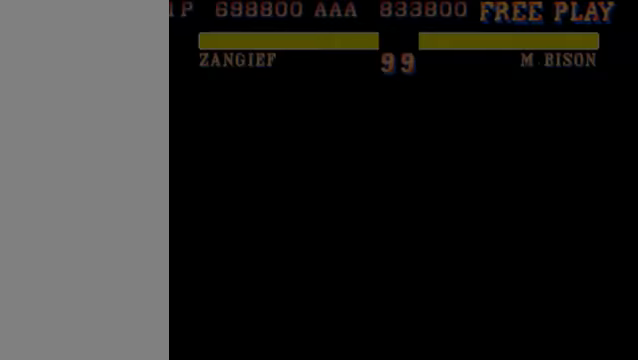
{"buttons": [], "left_stick": "center", "events": [[400, "MK", "up"]]}
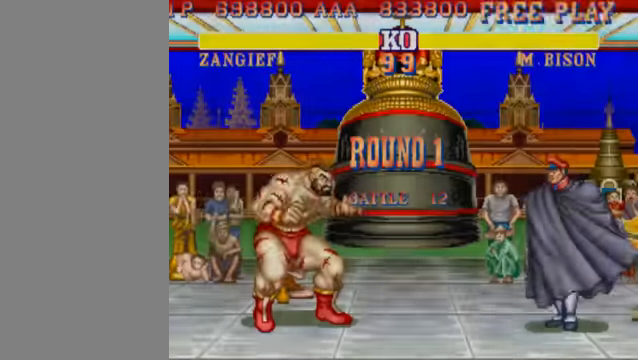
{"buttons": [], "left_stick": "center", "events": []}
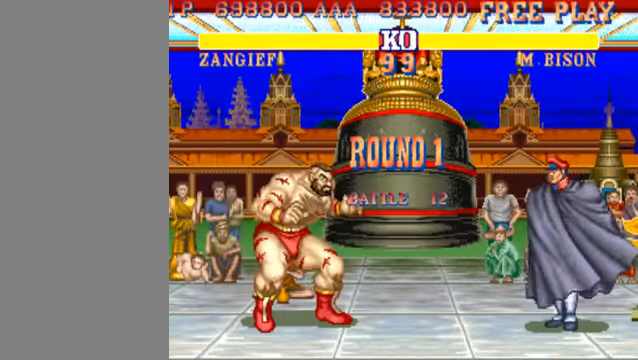
{"buttons": [], "left_stick": "left", "events": [[500, "left_stick", "left"]]}
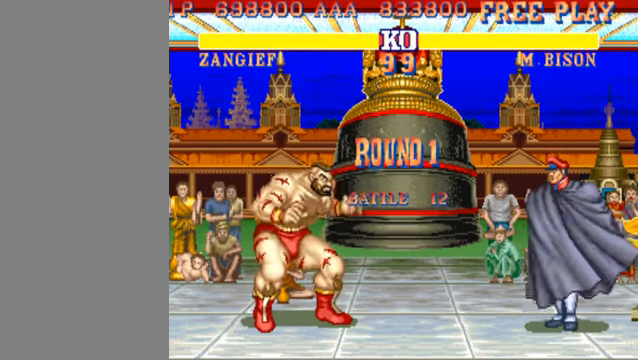
{"buttons": [], "left_stick": "left", "events": []}
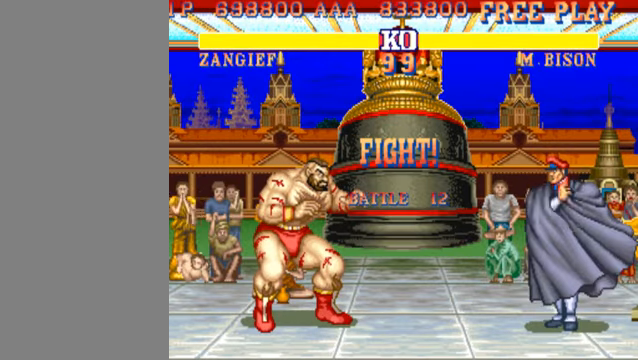
{"buttons": [], "left_stick": "left", "events": []}
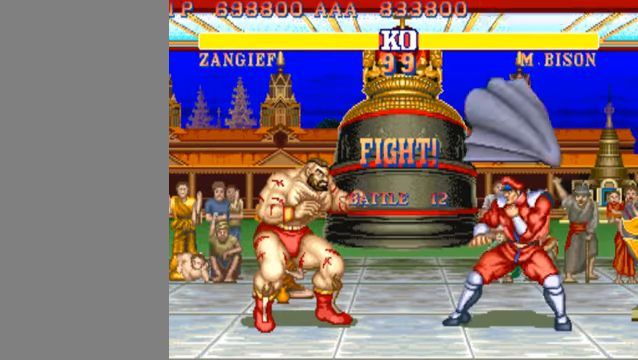
{"buttons": [], "left_stick": "left", "events": []}
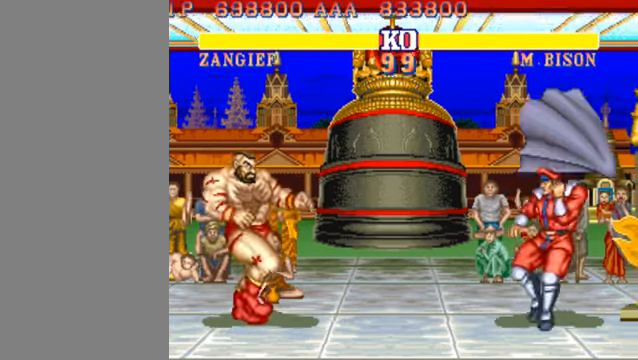
{"buttons": [], "left_stick": "left", "events": []}
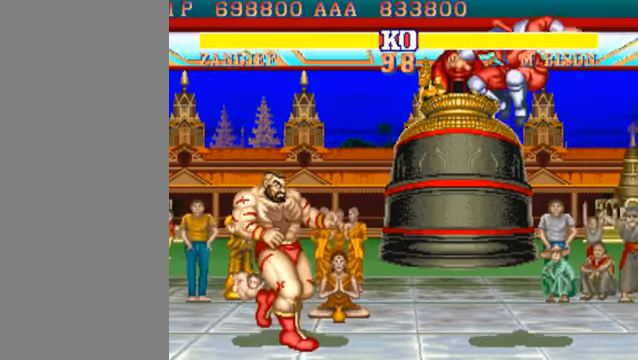
{"buttons": [], "left_stick": "down-left", "events": [[200, "left_stick", "down-left"], [233, "HK", "down"], [300, "HK", "up"]]}
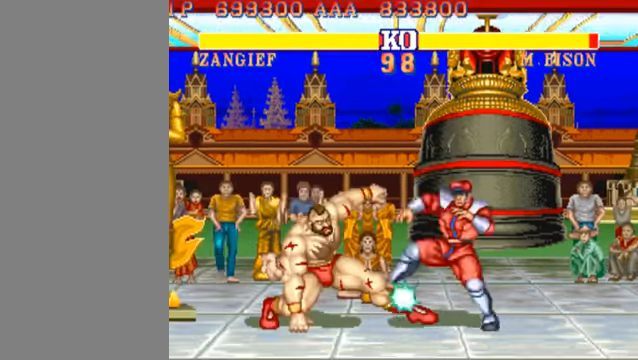
{"buttons": [], "left_stick": "right", "events": [[67, "left_stick", "center"], [200, "left_stick", "right"]]}
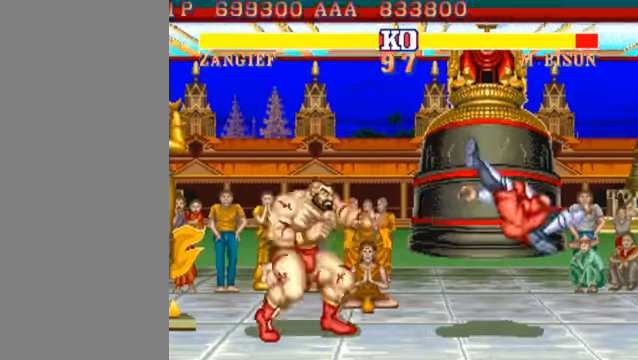
{"buttons": [], "left_stick": "center", "events": [[366, "left_stick", "up-right"], [500, "left_stick", "center"]]}
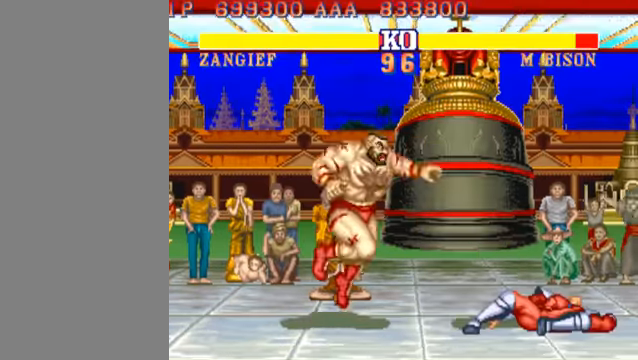
{"buttons": ["HP"], "left_stick": "center", "events": [[433, "HP", "down"]]}
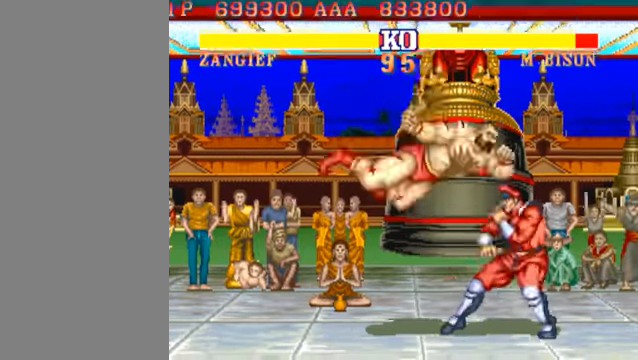
{"buttons": ["HK"], "left_stick": "down-left", "events": [[100, "HP", "up"], [333, "left_stick", "left"], [400, "left_stick", "down-left"], [466, "HK", "down"]]}
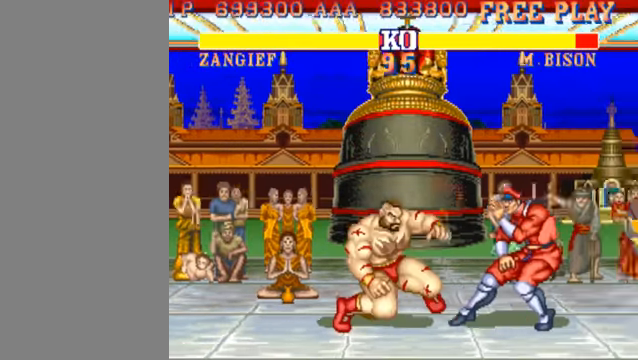
{"buttons": [], "left_stick": "left", "events": [[133, "HK", "up"], [366, "left_stick", "left"]]}
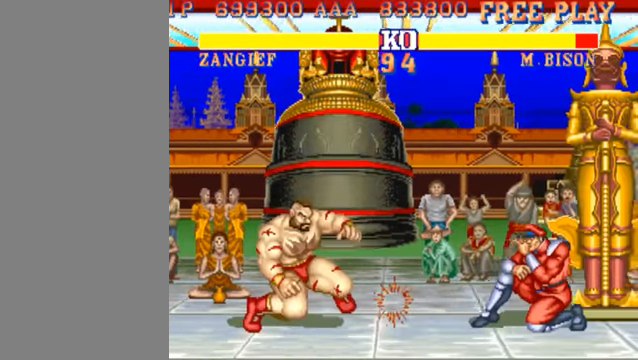
{"buttons": [], "left_stick": "left", "events": []}
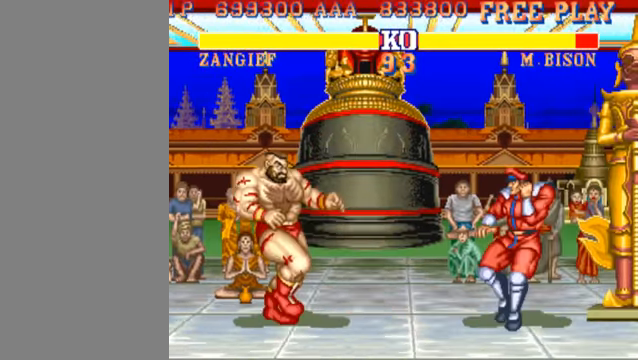
{"buttons": [], "left_stick": "down-left", "events": [[300, "HK", "down"], [300, "left_stick", "down-left"], [500, "HK", "up"]]}
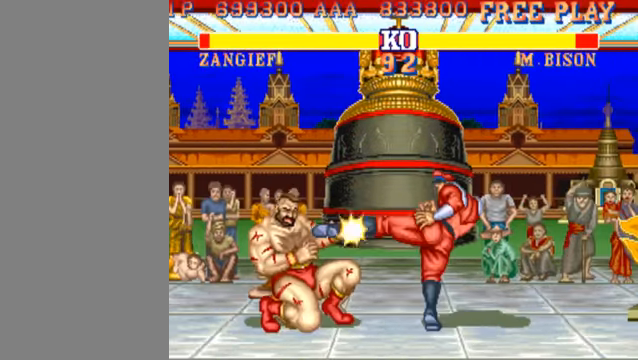
{"buttons": [], "left_stick": "left", "events": [[300, "left_stick", "left"]]}
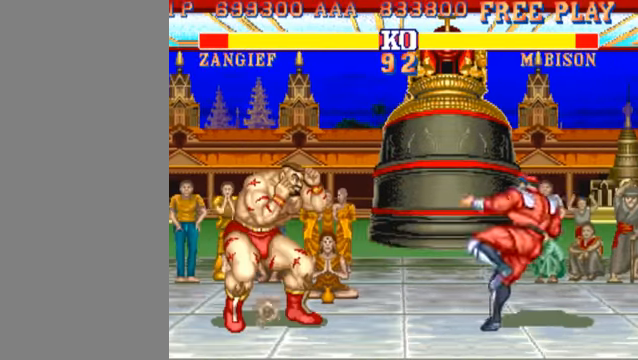
{"buttons": [], "left_stick": "left", "events": []}
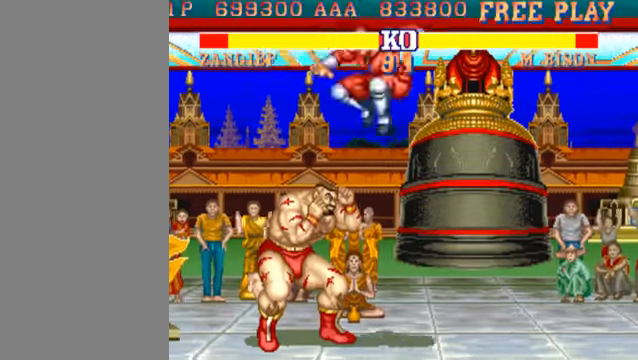
{"buttons": [], "left_stick": "left", "events": []}
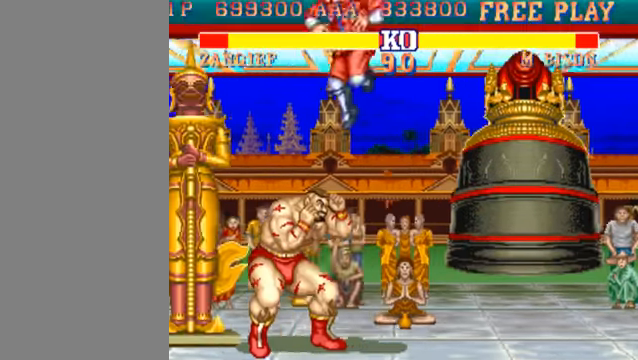
{"buttons": [], "left_stick": "down-left", "events": [[500, "left_stick", "down-left"]]}
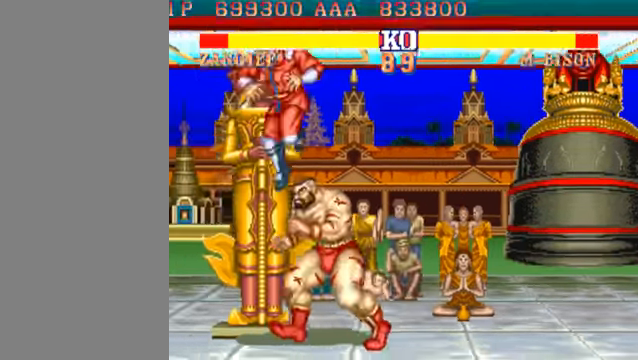
{"buttons": [], "left_stick": "center", "events": [[100, "HK", "down"], [300, "HK", "up"], [400, "left_stick", "center"]]}
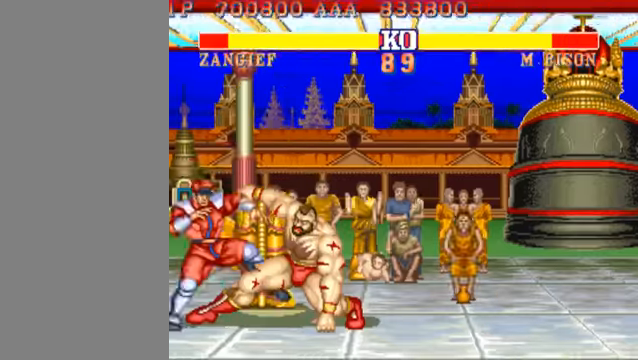
{"buttons": [], "left_stick": "center", "events": []}
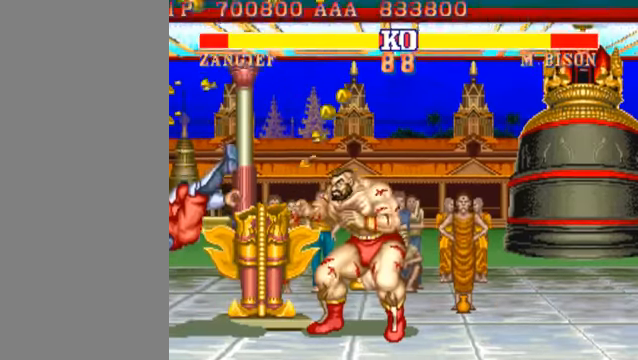
{"buttons": [], "left_stick": "down-right", "events": [[234, "left_stick", "left"], [334, "left_stick", "down-right"]]}
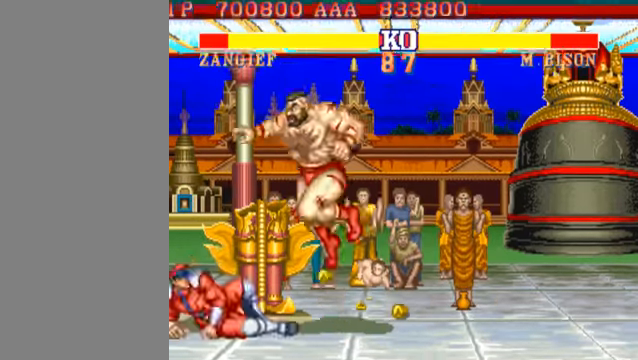
{"buttons": [], "left_stick": "down-right", "events": [[167, "HP", "down"], [300, "HP", "up"]]}